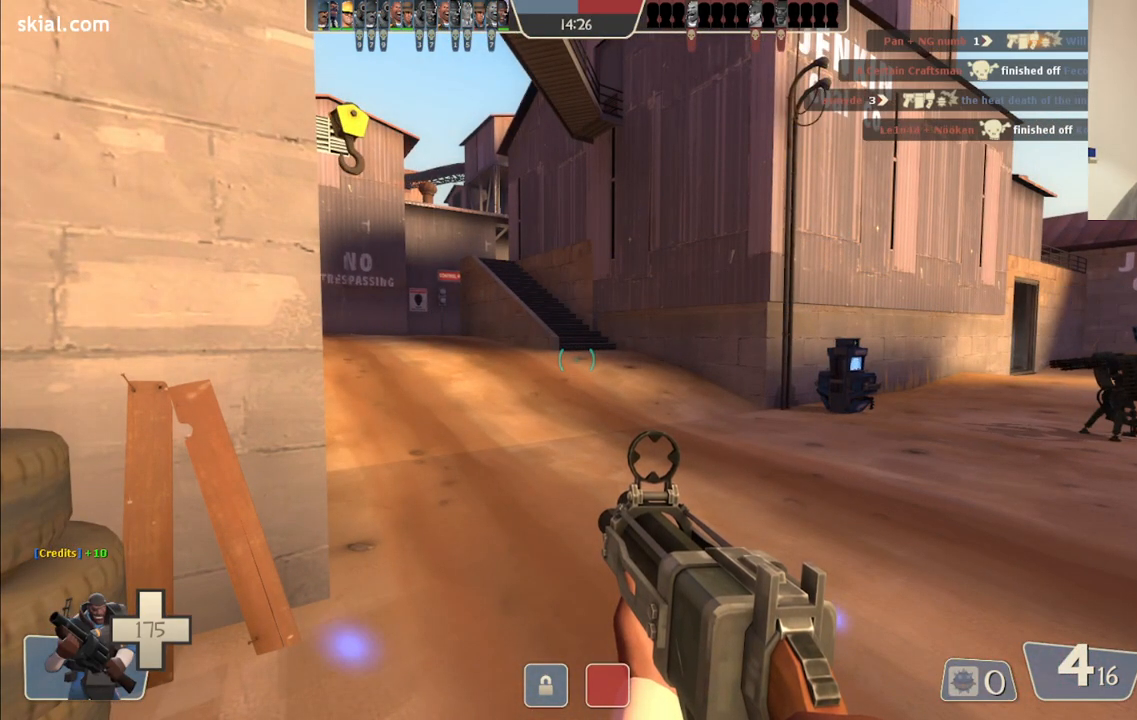
Gameplay with a controller (PlayStation layout); each line is a JSON object with the inputs held at the frame after it. "events" lists button and stick changes between this image and that frame as [ms after this image, input, new state], when the widget could be followed in between.
{"buttons": [], "left_stick": "up-right", "right_stick": "center", "events": [[500, "left_stick", "up-right"]]}
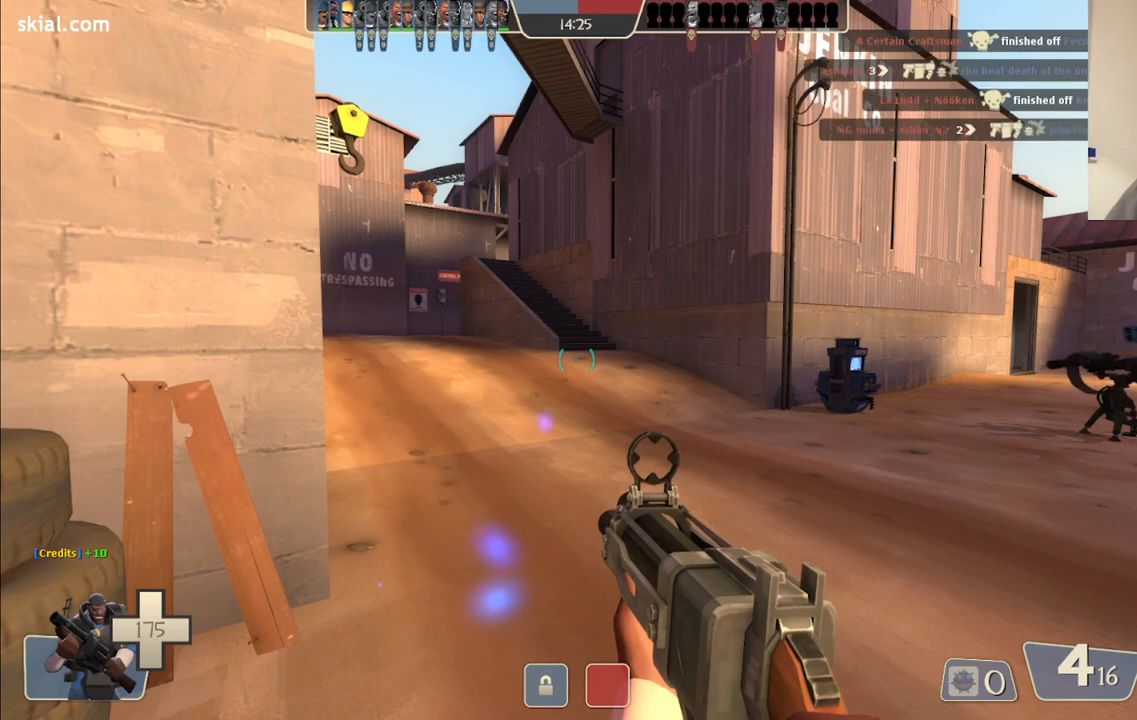
{"buttons": [], "left_stick": "up", "right_stick": "center", "events": [[150, "left_stick", "up"], [367, "right_stick", "left"], [500, "right_stick", "center"]]}
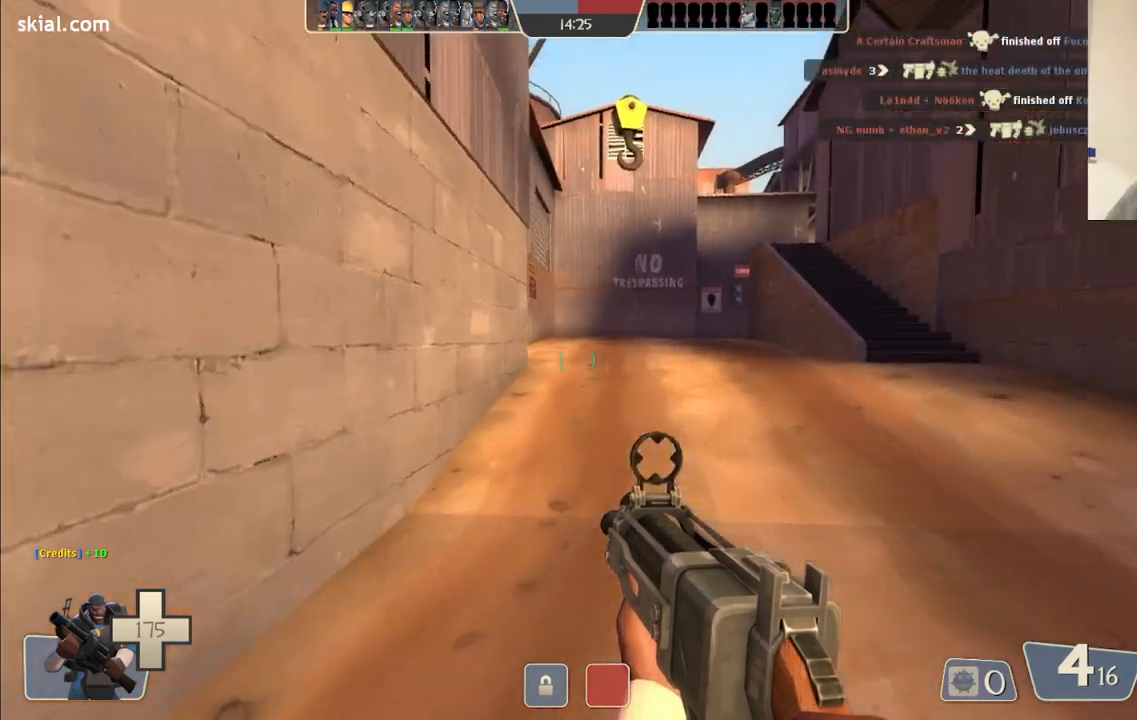
{"buttons": [], "left_stick": "up-right", "right_stick": "center", "events": [[50, "left_stick", "up-right"], [417, "SQUARE", "down"], [450, "SQUARE", "up"]]}
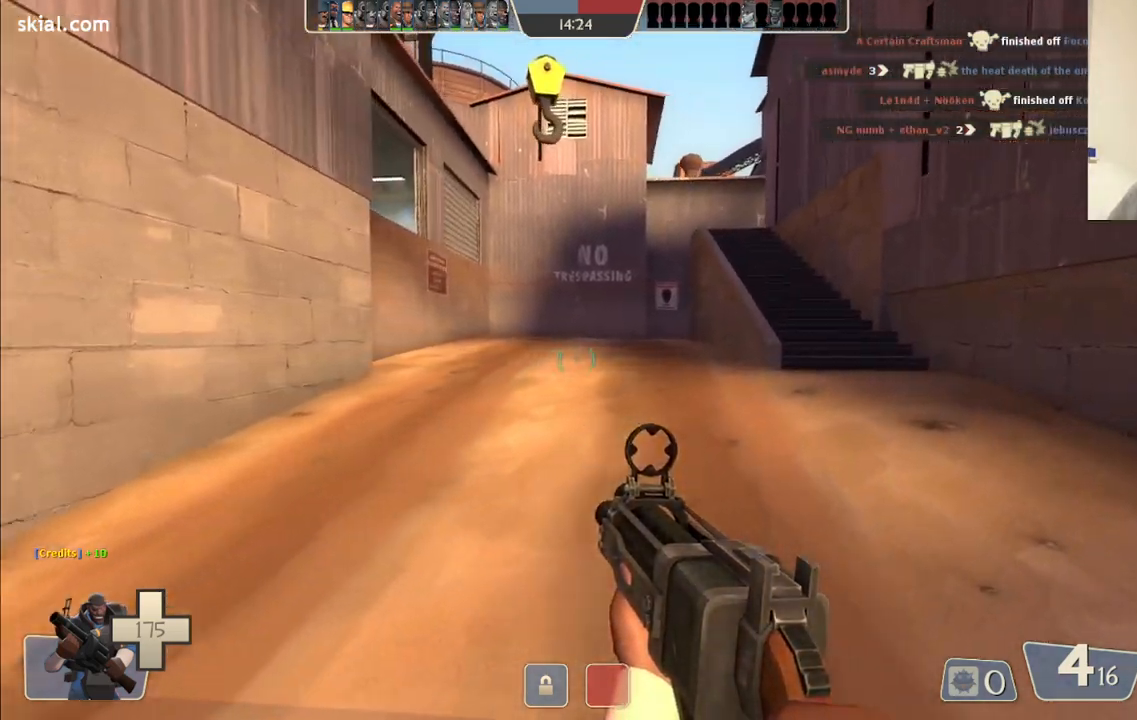
{"buttons": [], "left_stick": "up-right", "right_stick": "center", "events": [[50, "SQUARE", "down"], [117, "SQUARE", "up"], [183, "SQUARE", "down"], [300, "SQUARE", "up"]]}
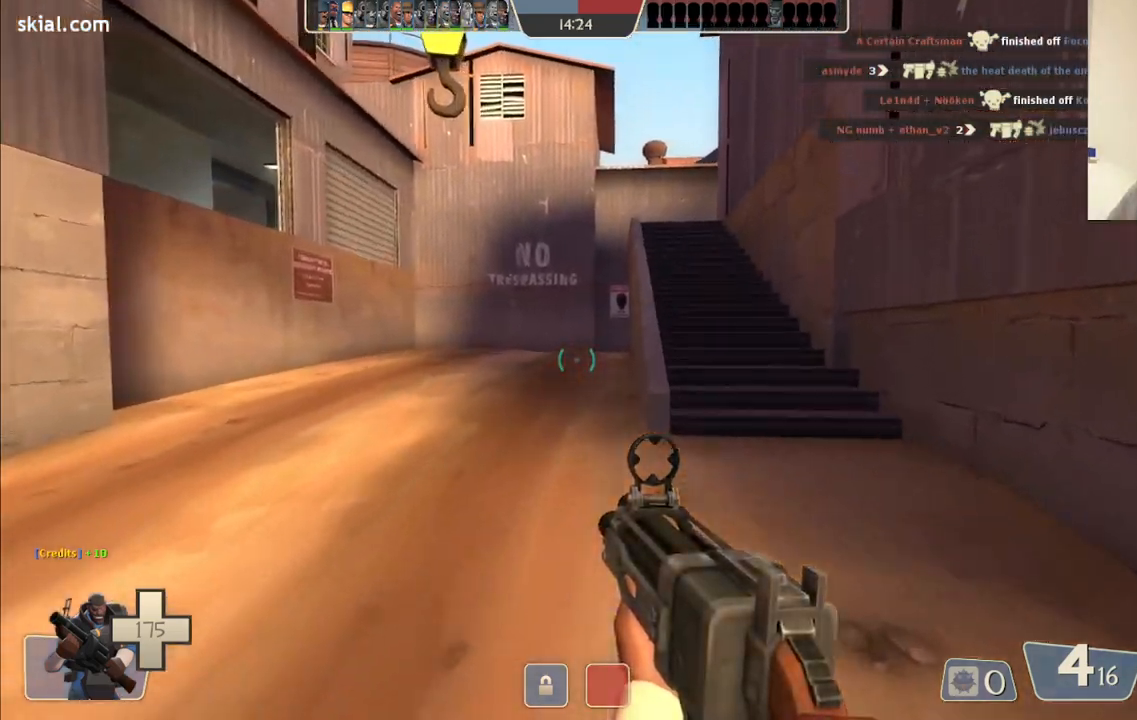
{"buttons": [], "left_stick": "up", "right_stick": "center", "events": [[317, "left_stick", "up"]]}
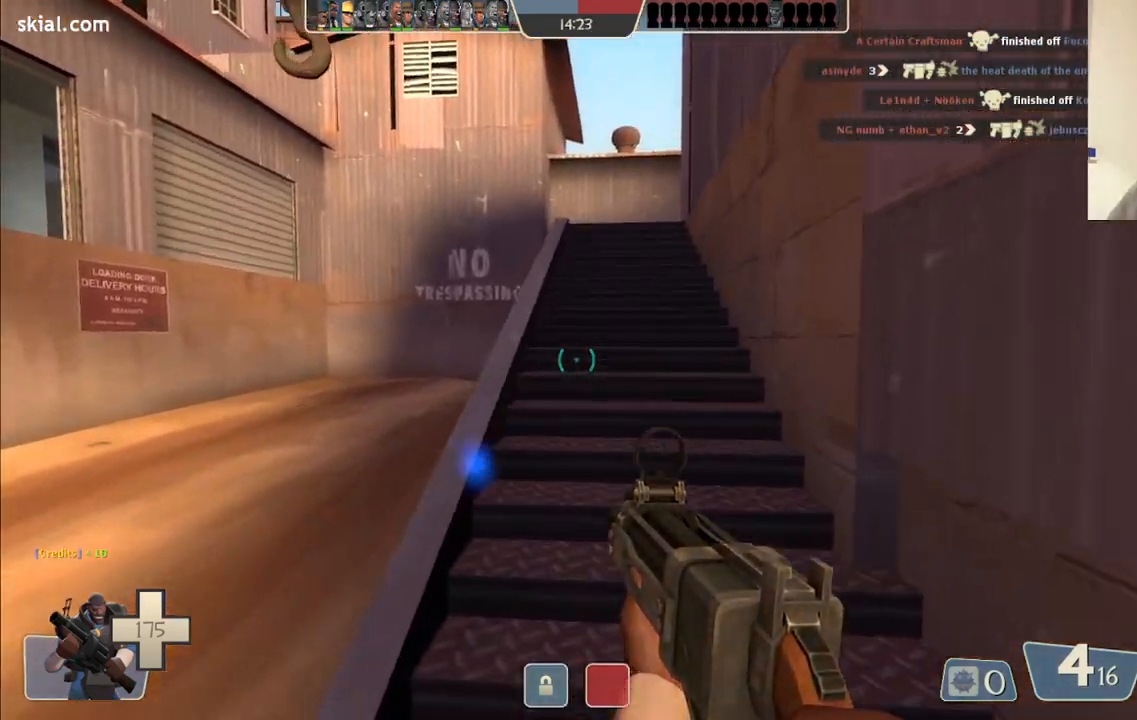
{"buttons": [], "left_stick": "up", "right_stick": "center", "events": []}
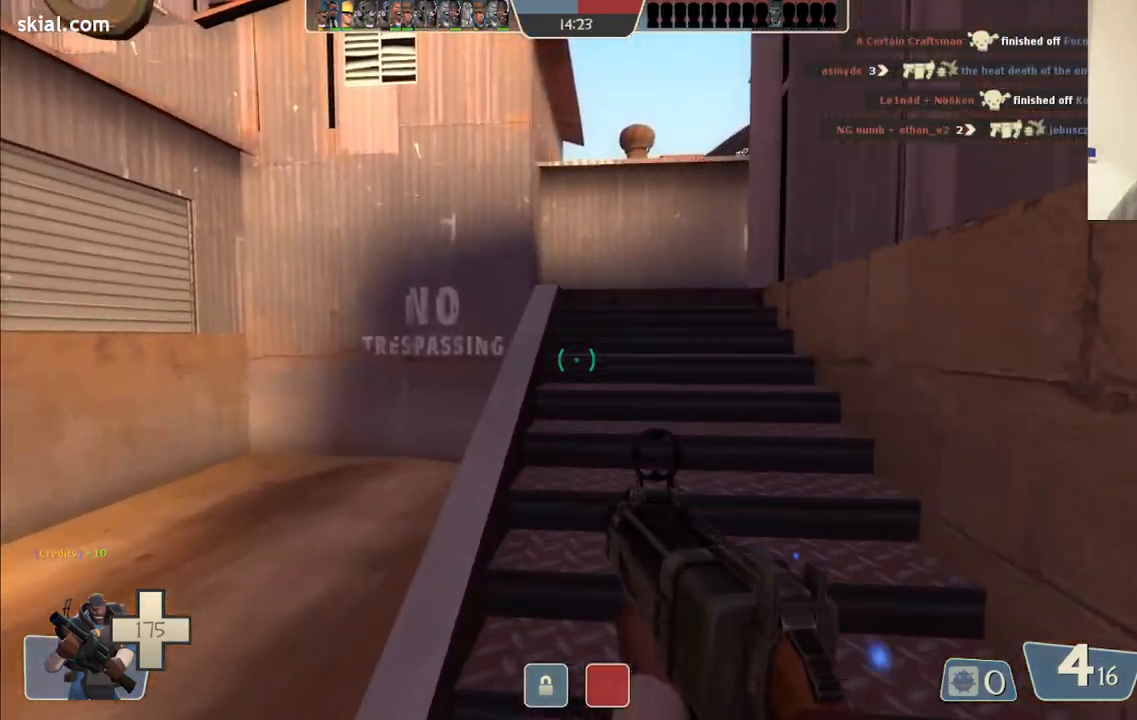
{"buttons": [], "left_stick": "up", "right_stick": "right", "events": [[100, "right_stick", "right"], [283, "right_stick", "center"], [450, "right_stick", "right"]]}
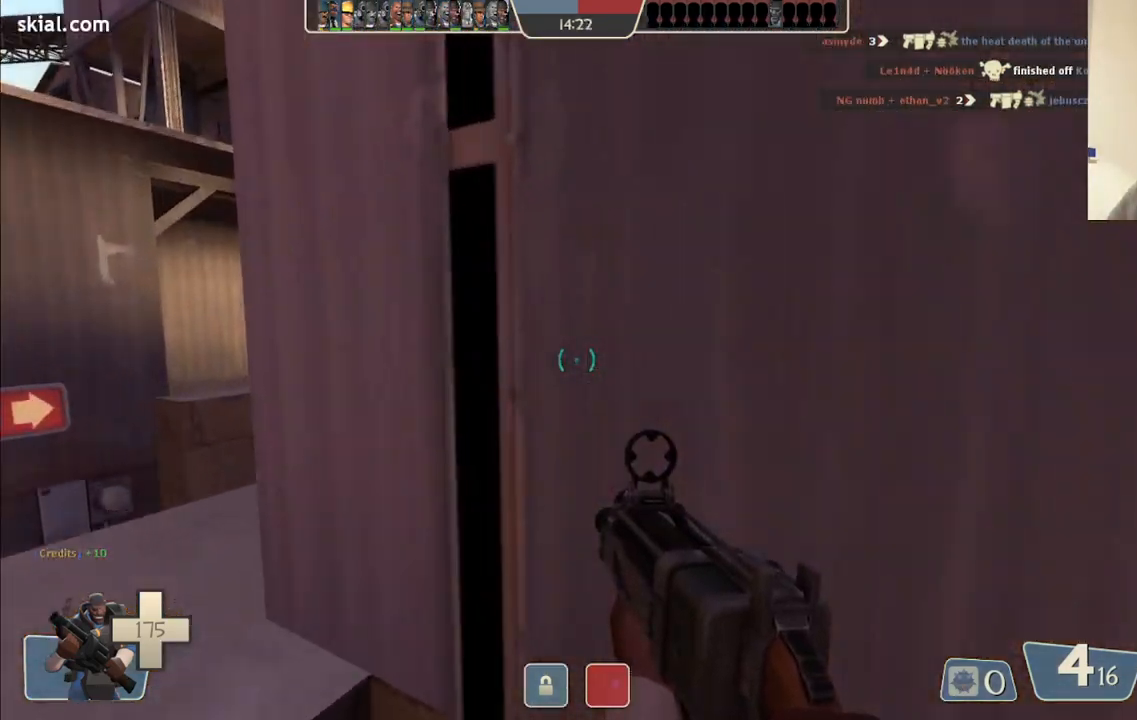
{"buttons": [], "left_stick": "up", "right_stick": "center", "events": [[50, "left_stick", "up-left"], [83, "right_stick", "center"], [400, "left_stick", "up"], [400, "right_stick", "up-right"], [500, "right_stick", "center"]]}
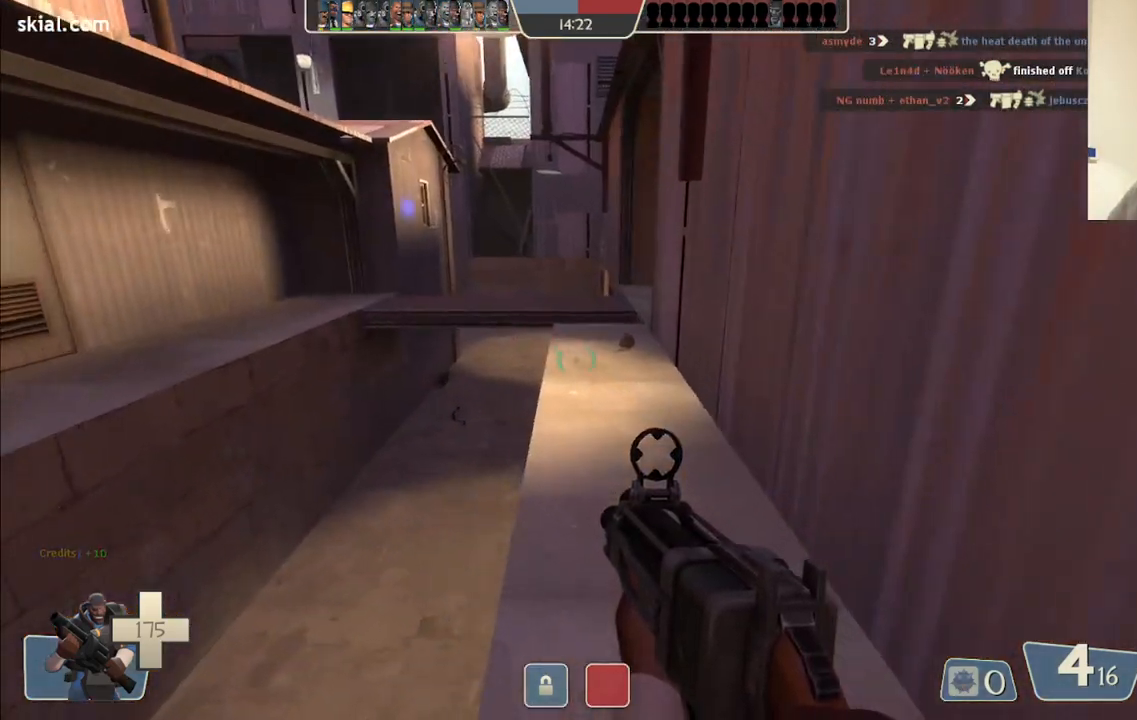
{"buttons": [], "left_stick": "up", "right_stick": "center", "events": []}
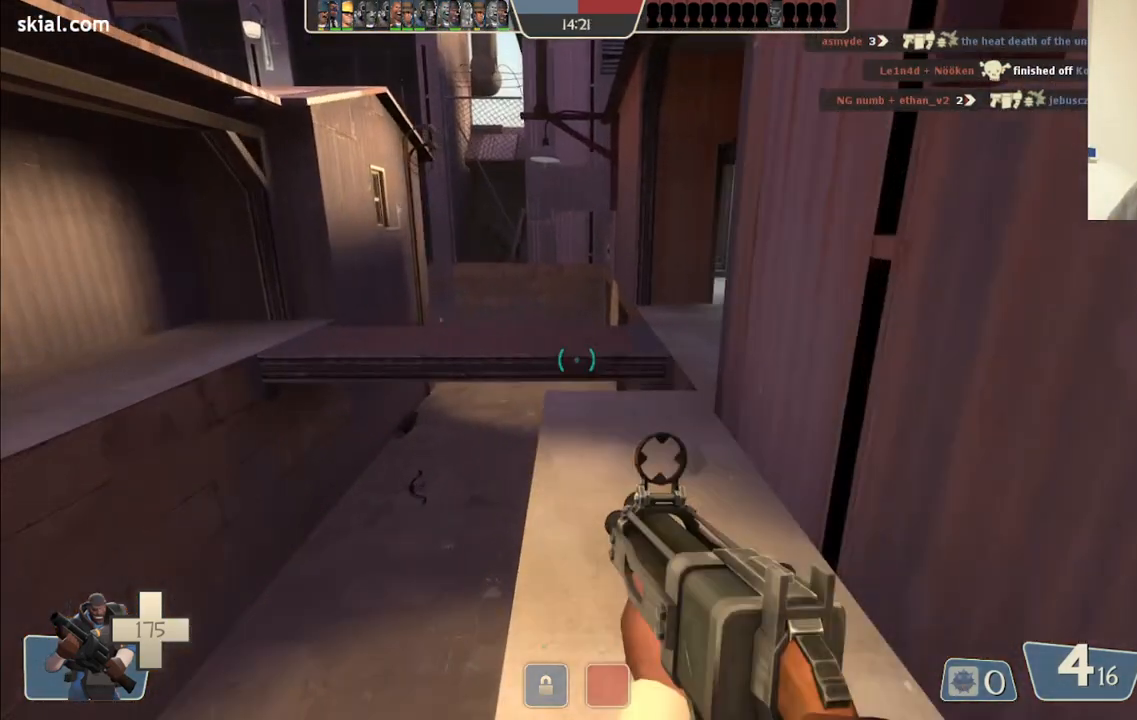
{"buttons": [], "left_stick": "up", "right_stick": "center", "events": [[233, "CROSS", "down"], [333, "CROSS", "up"]]}
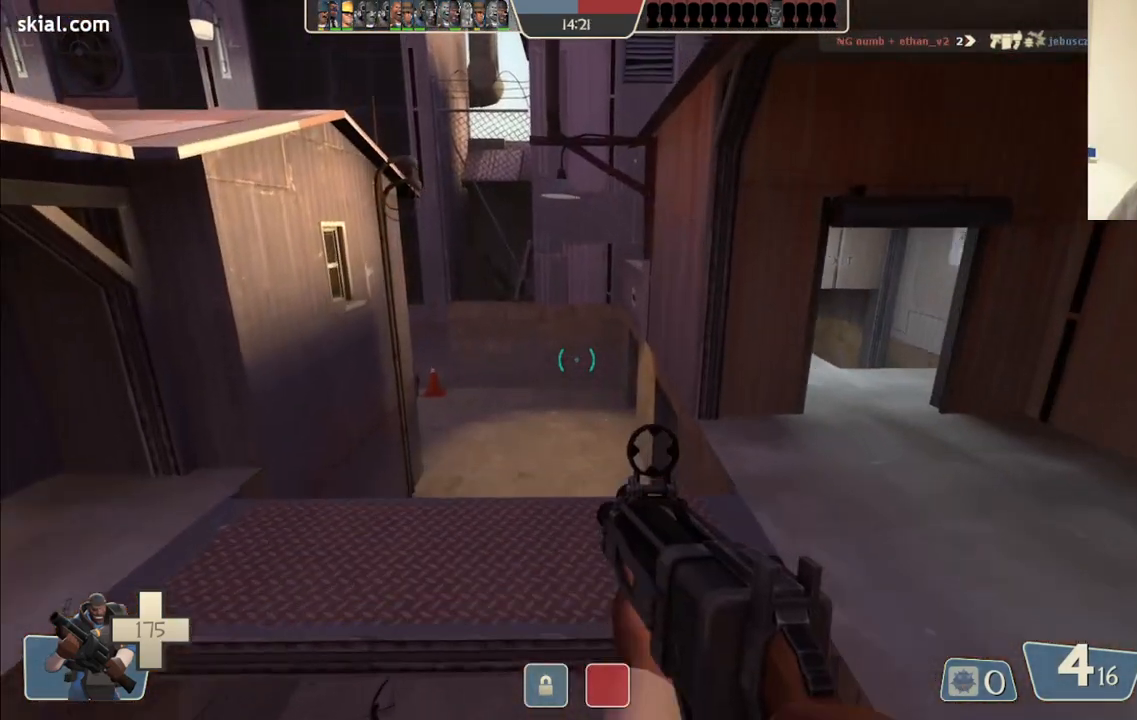
{"buttons": [], "left_stick": "up", "right_stick": "center", "events": []}
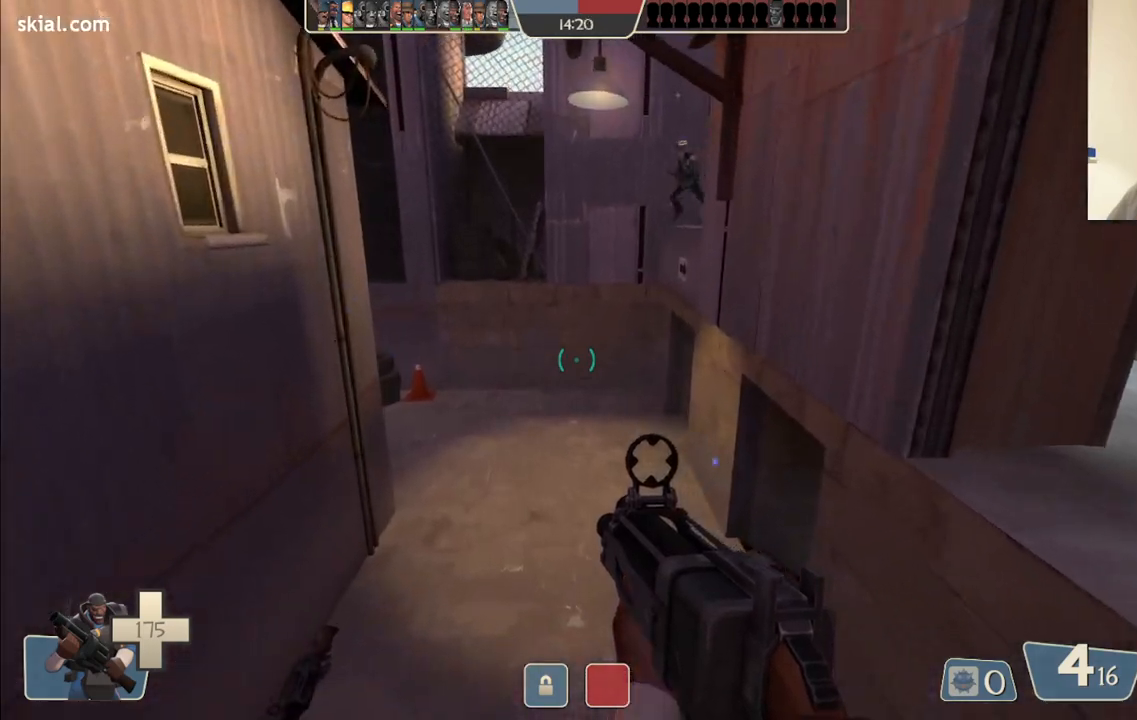
{"buttons": [], "left_stick": "up", "right_stick": "center", "events": [[50, "CROSS", "down"], [167, "CROSS", "up"]]}
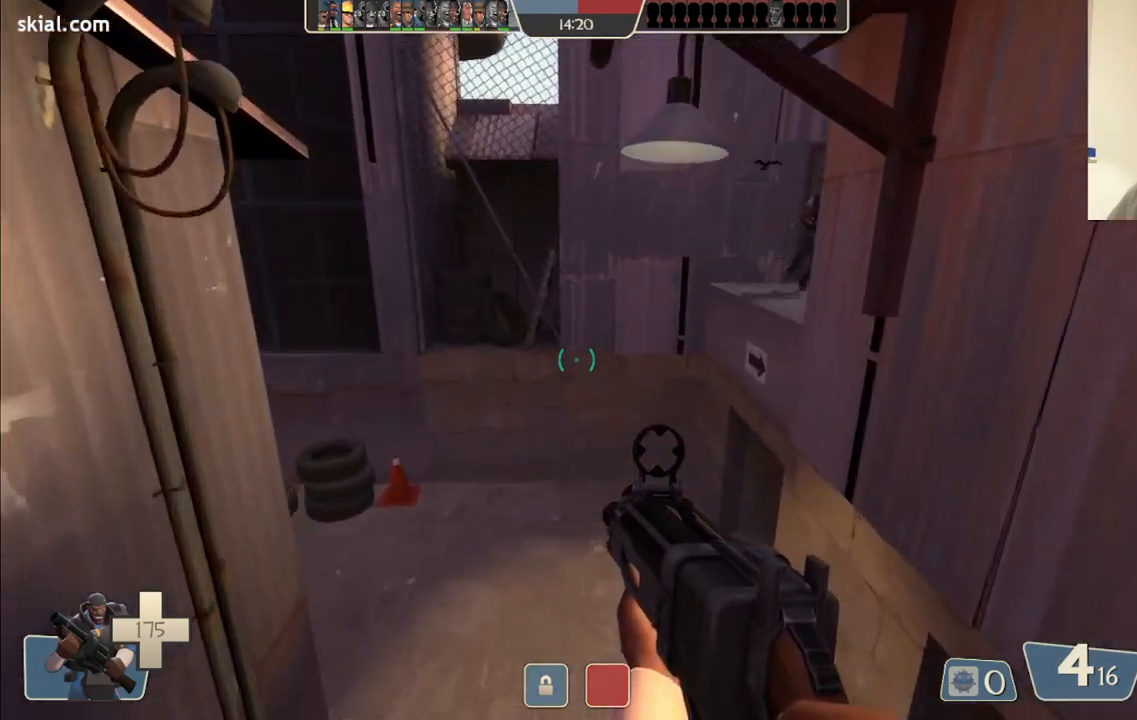
{"buttons": ["SQUARE"], "left_stick": "up", "right_stick": "left", "events": [[150, "right_stick", "left"], [450, "SQUARE", "down"]]}
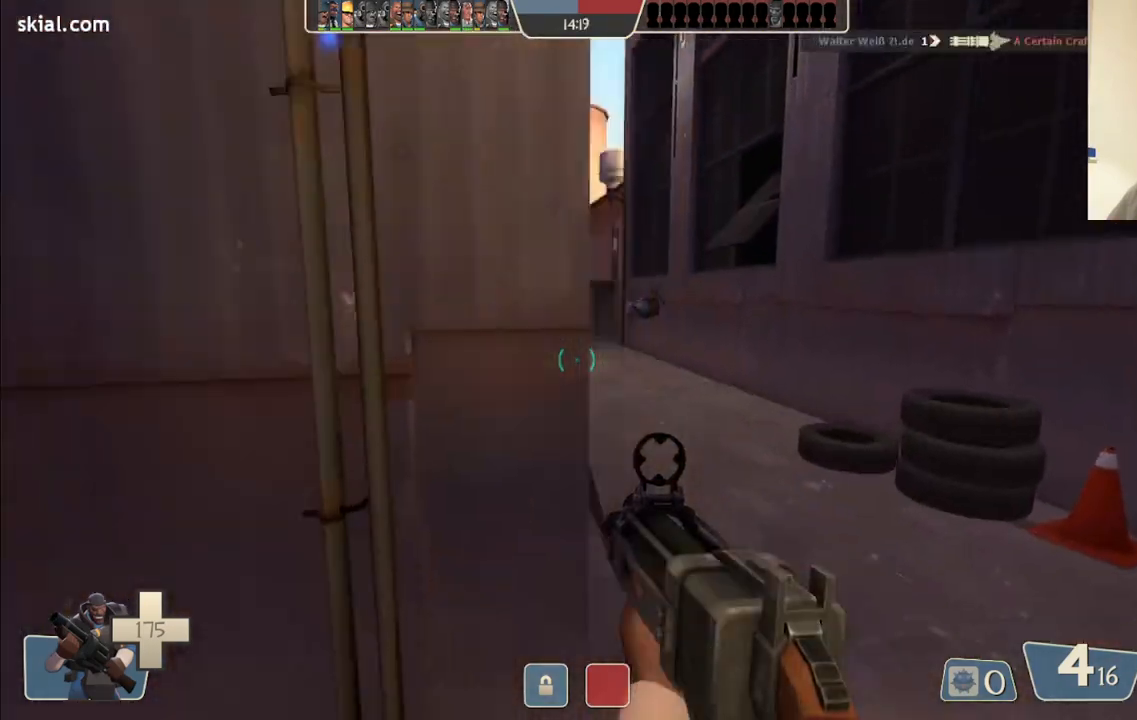
{"buttons": [], "left_stick": "up", "right_stick": "left", "events": [[17, "SQUARE", "up"], [67, "SQUARE", "down"], [167, "SQUARE", "up"]]}
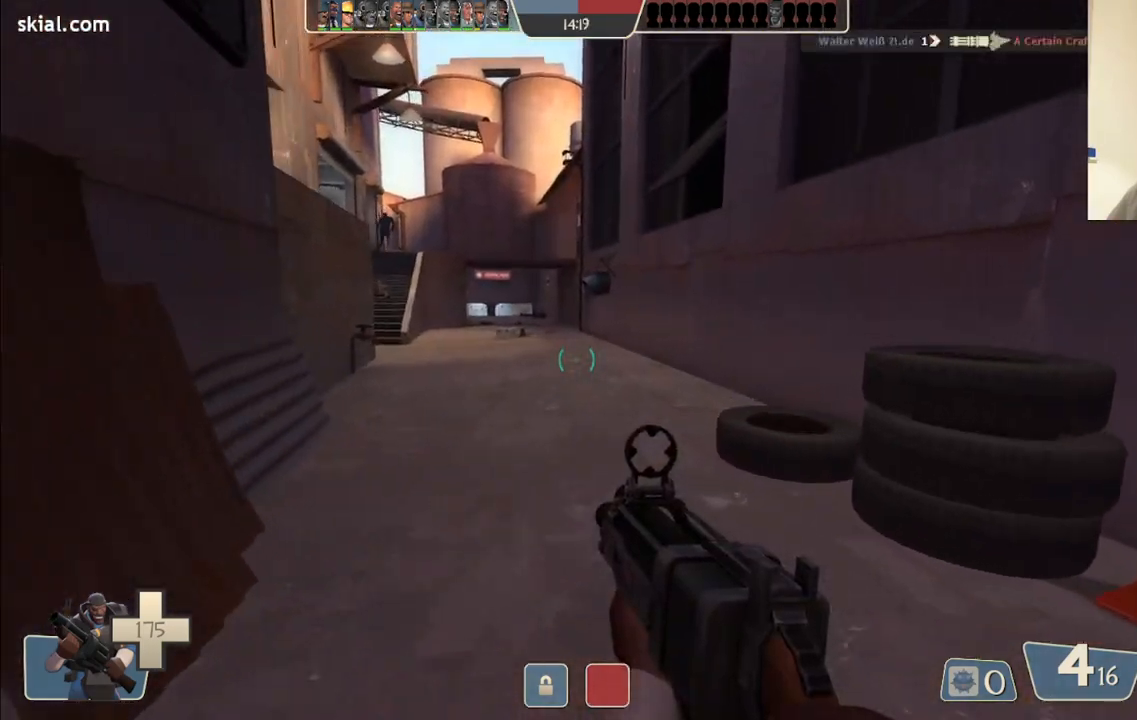
{"buttons": [], "left_stick": "down", "right_stick": "center", "events": [[17, "right_stick", "right"], [150, "left_stick", "left"], [233, "left_stick", "down-left"], [333, "left_stick", "down"], [383, "right_stick", "center"]]}
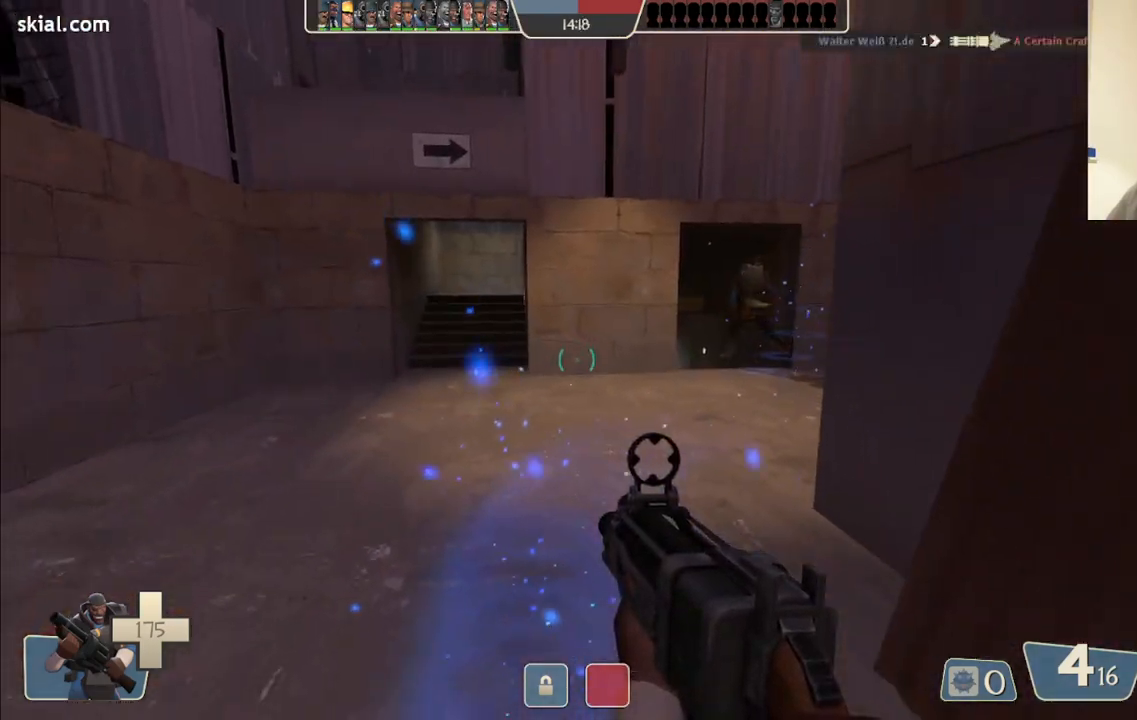
{"buttons": [], "left_stick": "down", "right_stick": "center", "events": [[367, "R2", "down"], [483, "R2", "up"]]}
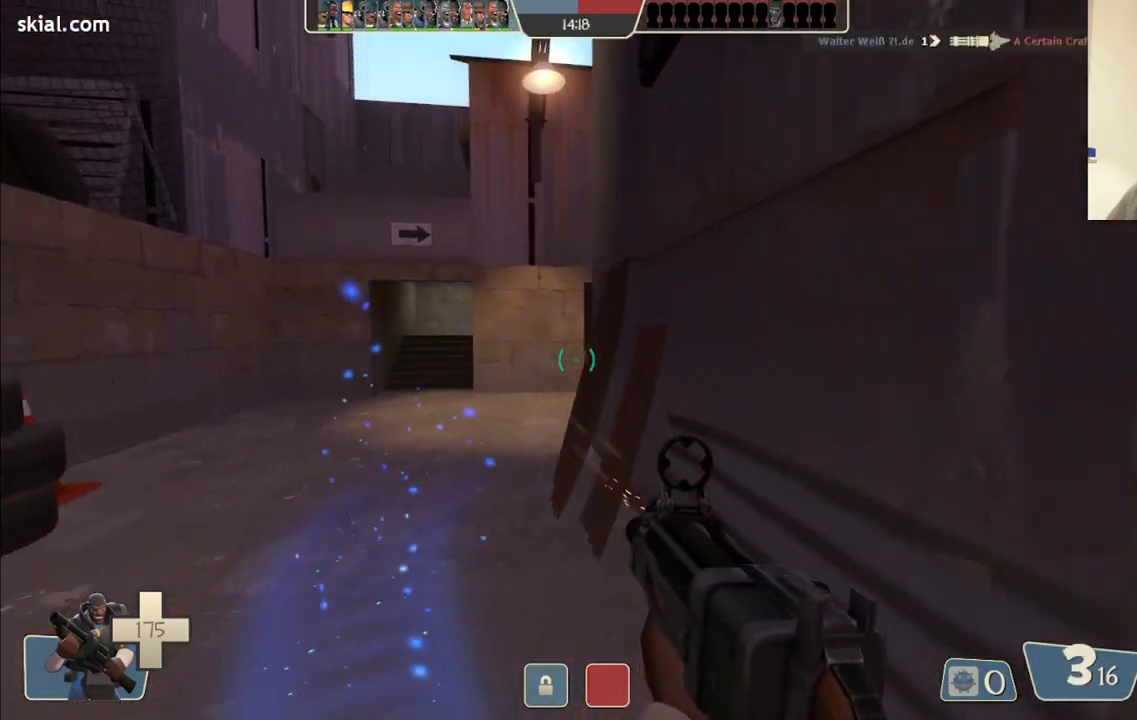
{"buttons": [], "left_stick": "up-left", "right_stick": "center", "events": [[17, "left_stick", "down-left"], [100, "right_stick", "left"], [250, "left_stick", "up-left"], [450, "right_stick", "center"]]}
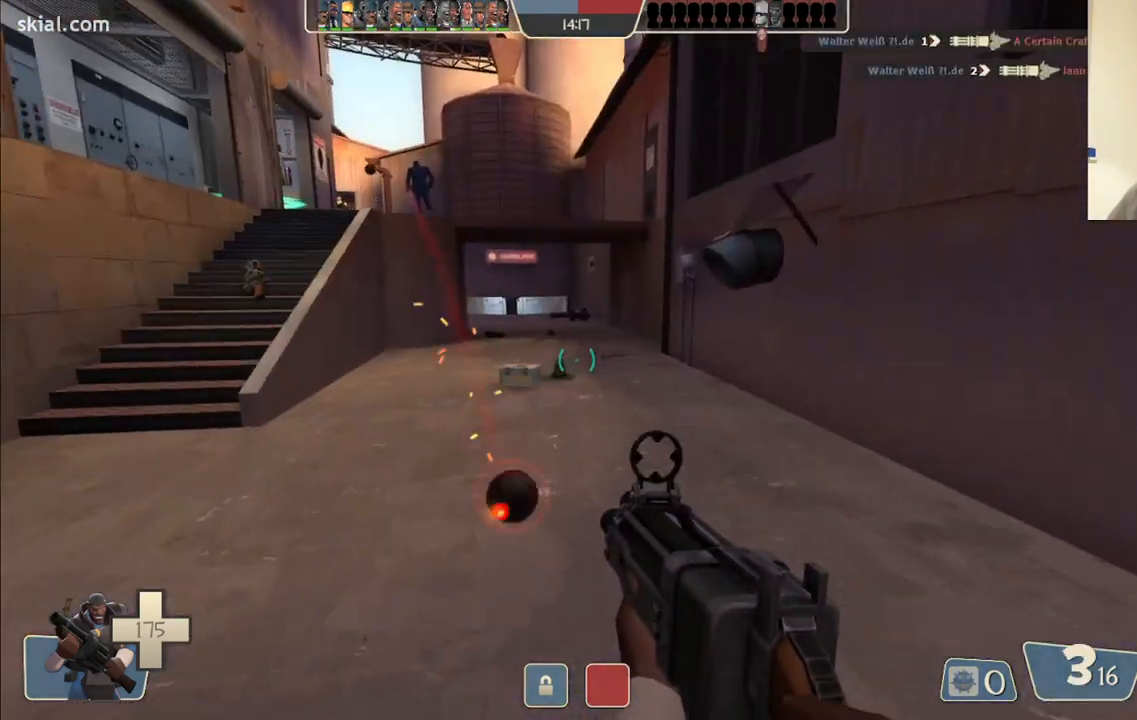
{"buttons": [], "left_stick": "up-left", "right_stick": "center", "events": [[67, "SQUARE", "down"], [167, "SQUARE", "up"], [367, "right_stick", "left"], [467, "right_stick", "center"]]}
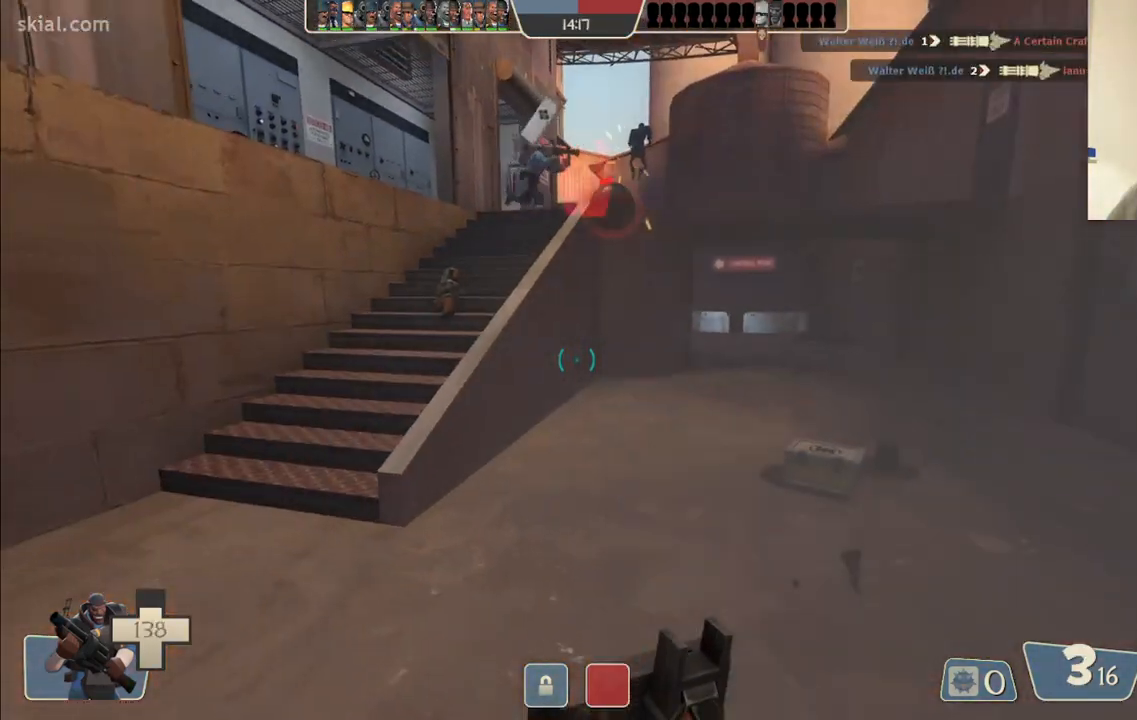
{"buttons": [], "left_stick": "up-left", "right_stick": "center", "events": []}
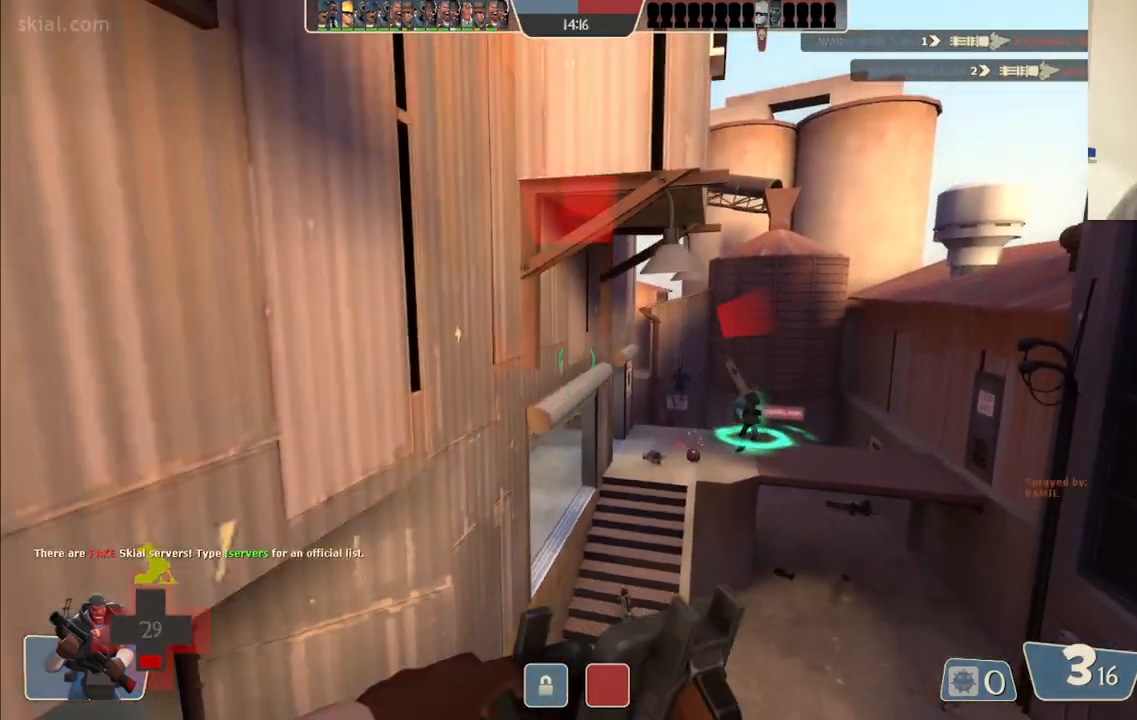
{"buttons": [], "left_stick": "up-left", "right_stick": "center", "events": []}
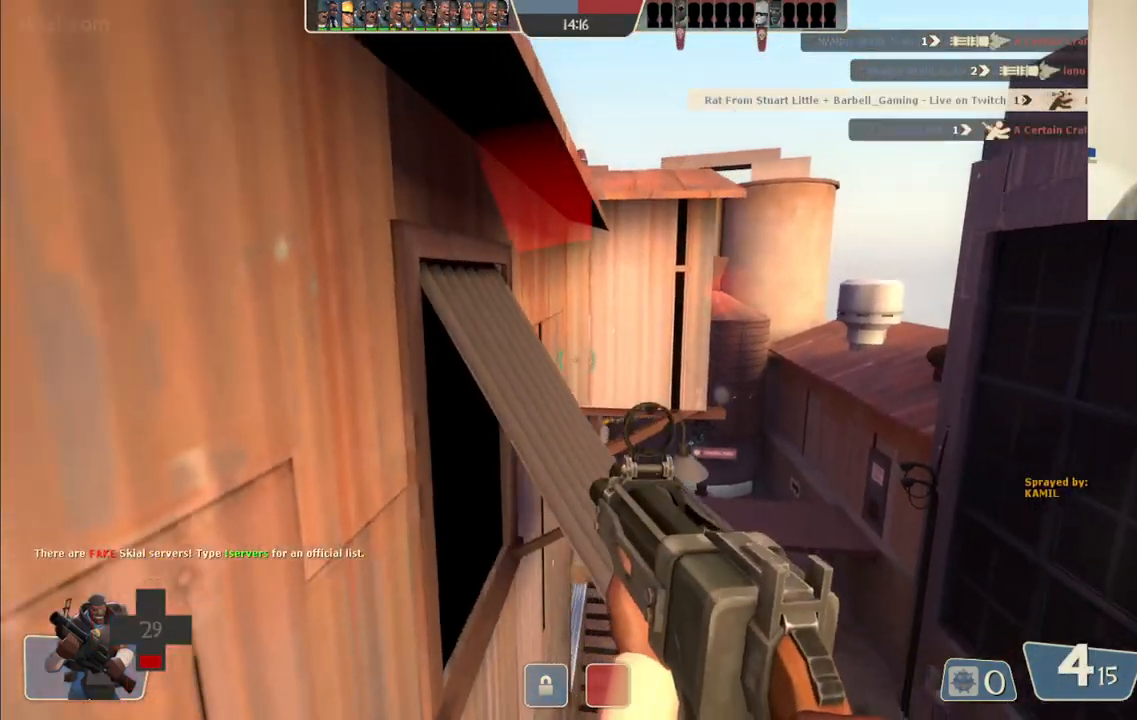
{"buttons": [], "left_stick": "up-left", "right_stick": "center", "events": []}
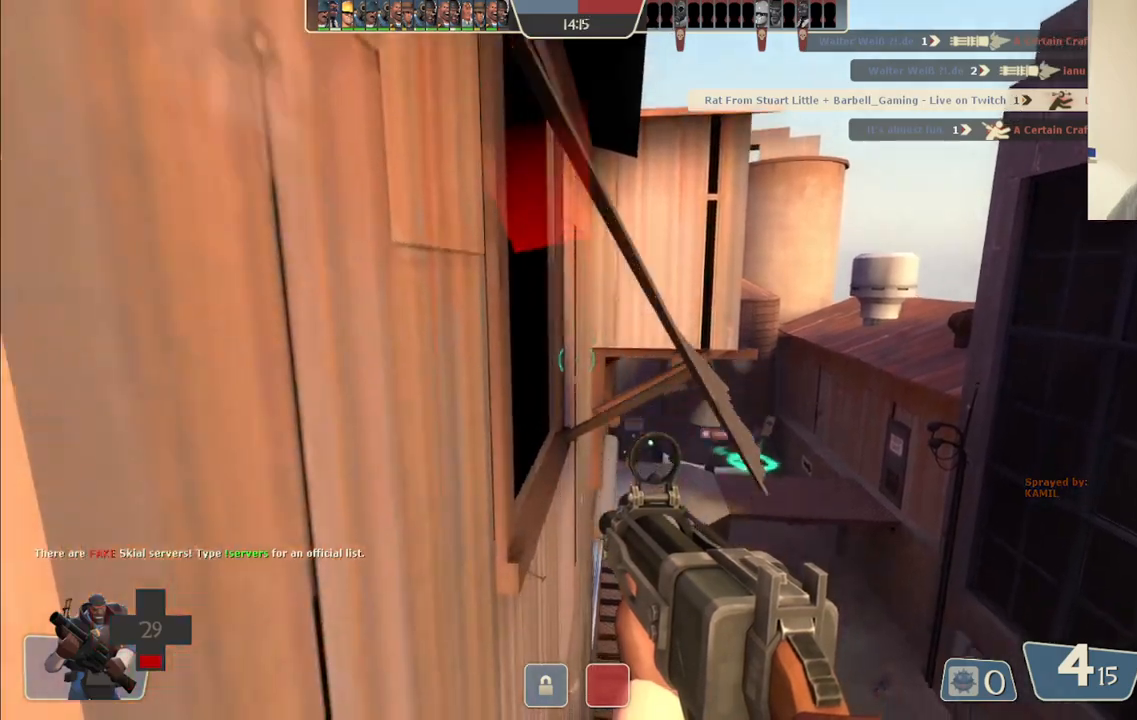
{"buttons": [], "left_stick": "up-left", "right_stick": "center", "events": []}
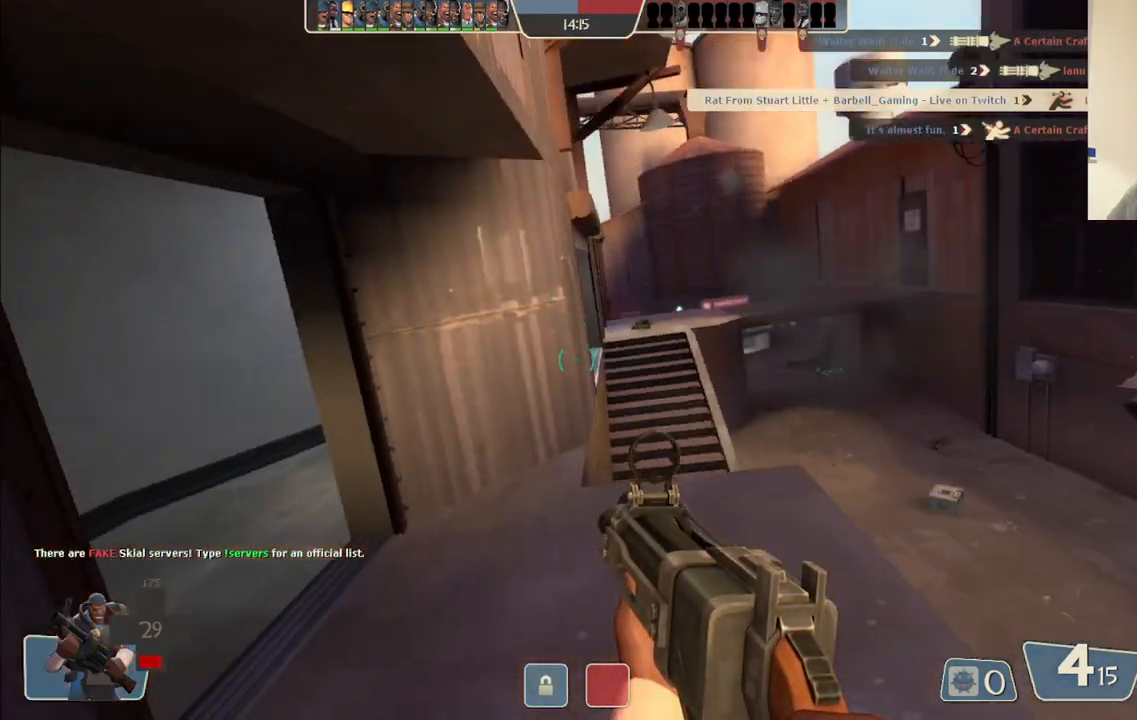
{"buttons": ["SQUARE"], "left_stick": "up", "right_stick": "center", "events": [[133, "right_stick", "left"], [283, "left_stick", "up"], [300, "right_stick", "center"], [400, "SQUARE", "down"]]}
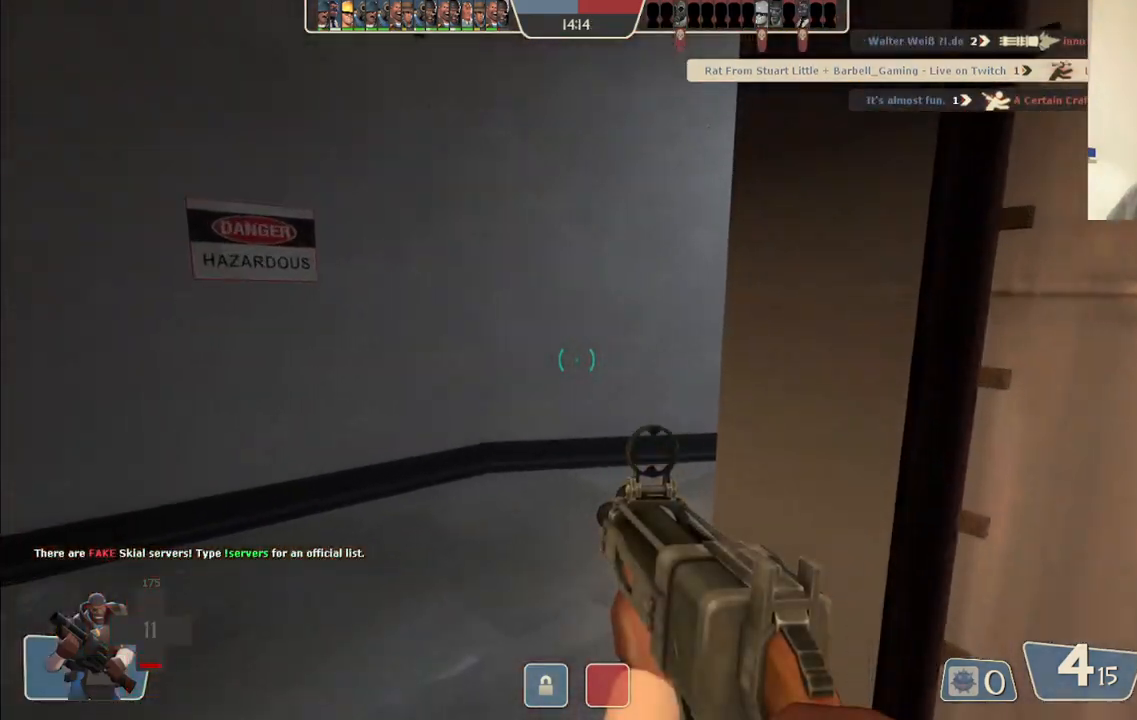
{"buttons": [], "left_stick": "up", "right_stick": "center", "events": [[17, "SQUARE", "up"], [50, "SQUARE", "down"], [150, "SQUARE", "up"], [333, "right_stick", "right"], [483, "right_stick", "center"]]}
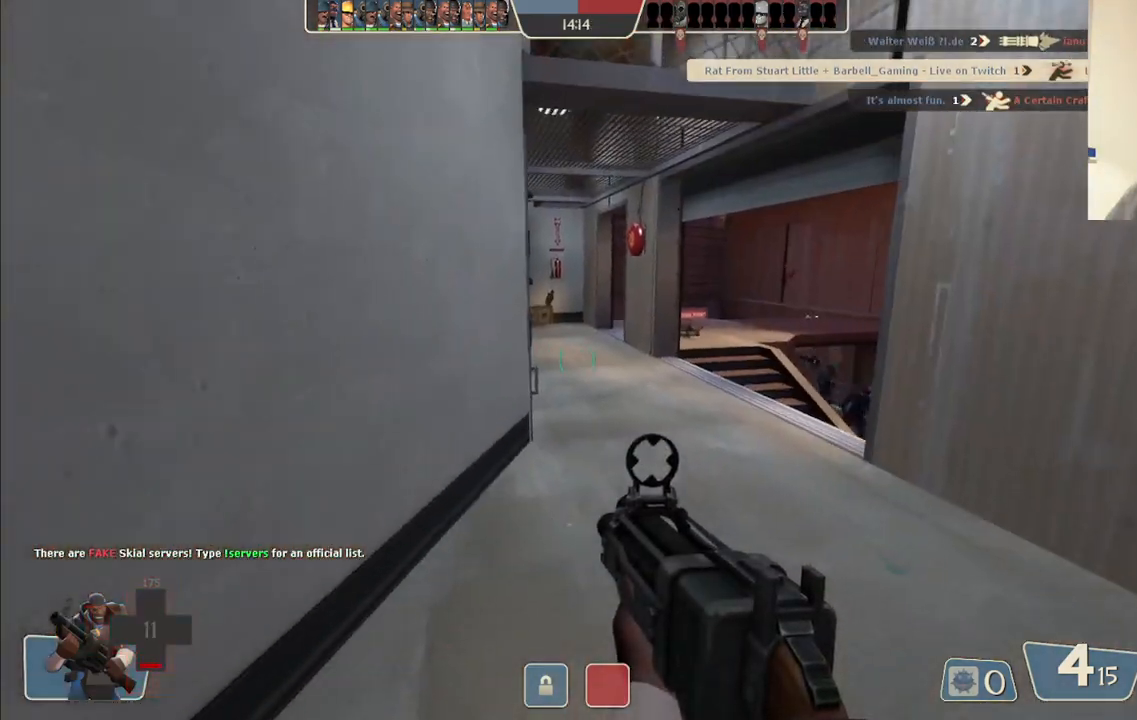
{"buttons": ["SQUARE"], "left_stick": "up", "right_stick": "center", "events": [[383, "SQUARE", "down"]]}
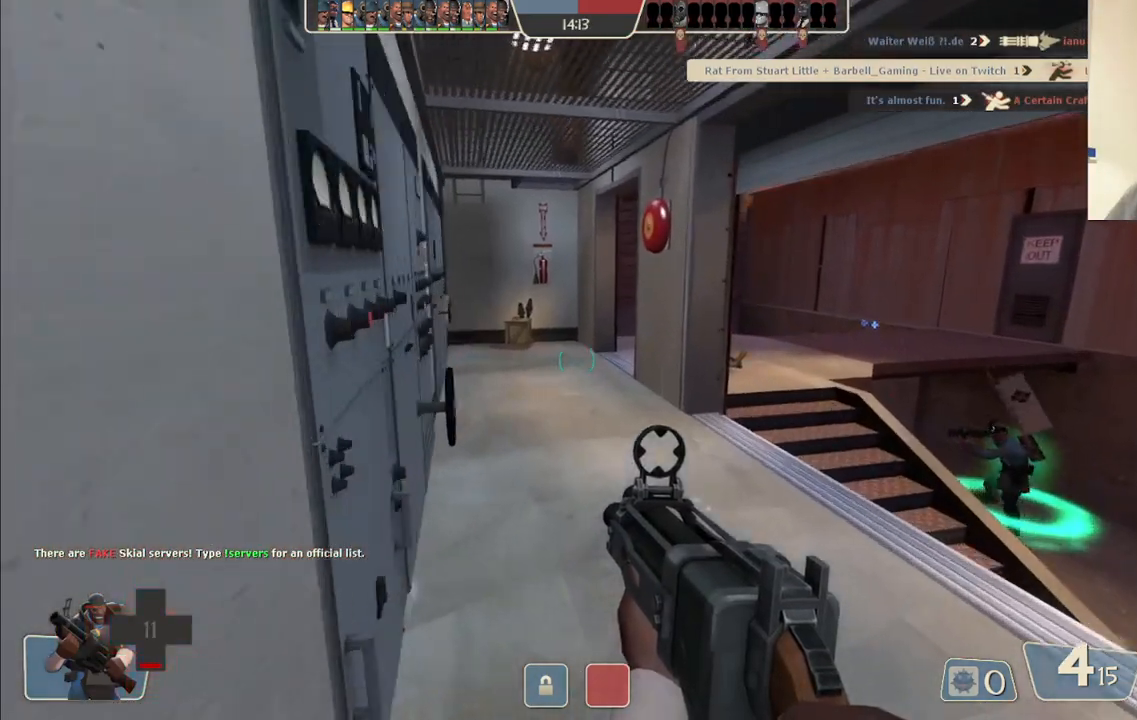
{"buttons": [], "left_stick": "up", "right_stick": "center", "events": [[17, "SQUARE", "up"]]}
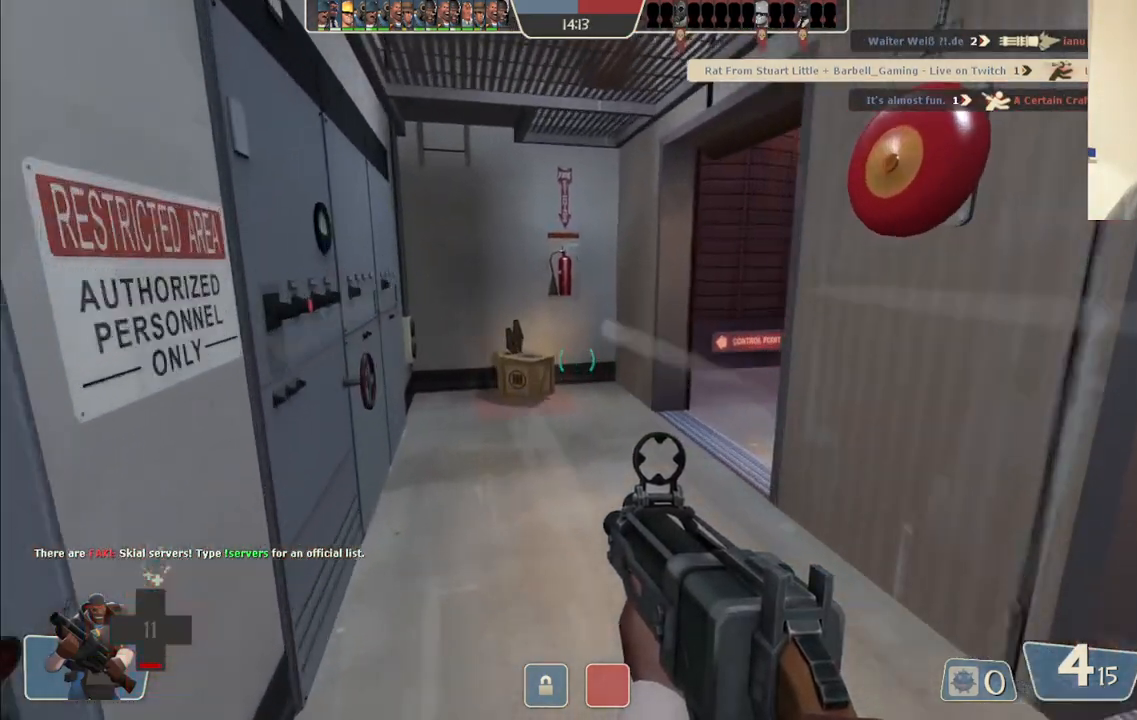
{"buttons": [], "left_stick": "up", "right_stick": "center", "events": []}